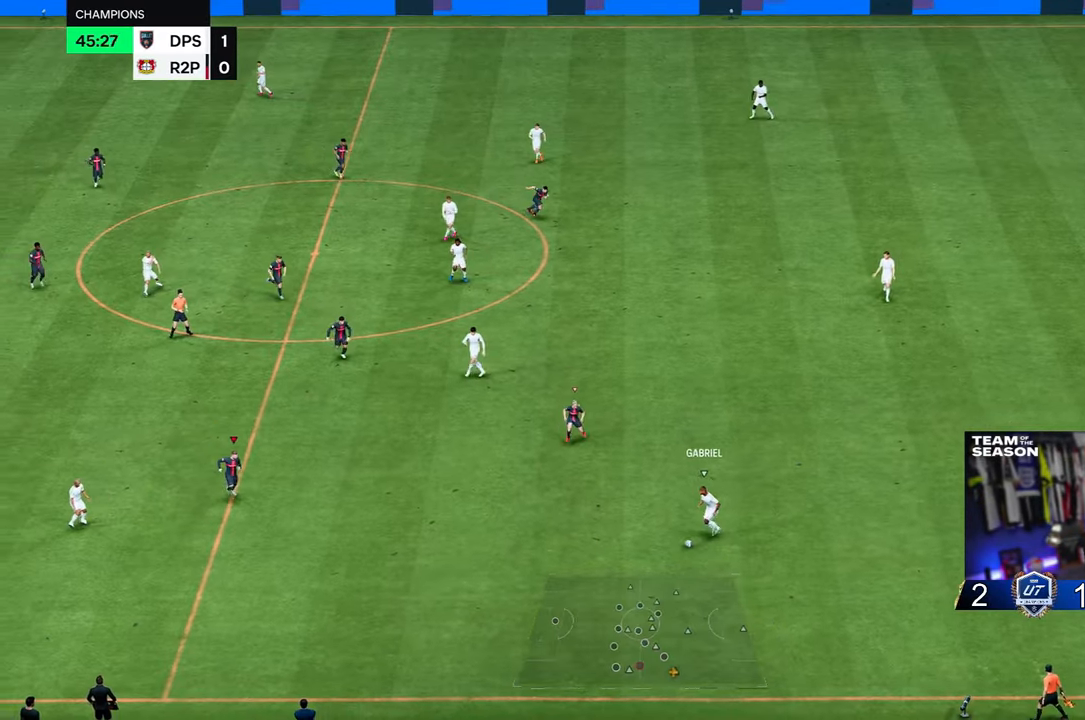
Gameplay with a controller (Xbox layout); each line is a JSON object with the inputs held at the frame after it (dt_ms = milliseconds from this image to that frame). "events" lists button and stick changes between this image and that frame as [ms after this image, input, new state], when the widget could be followed in between. Not read: L3 R3.
{"dt_ms": 500, "buttons": ["R2"], "left_stick": "down-right", "right_stick": "center", "events": [[133, "R2", "down"]]}
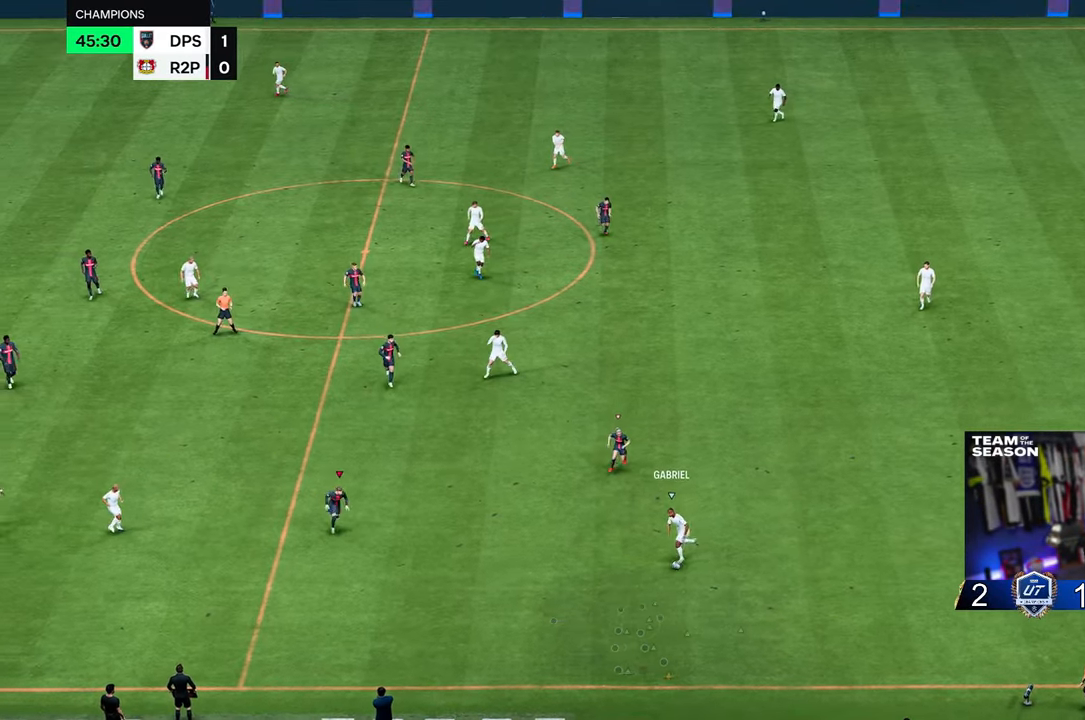
{"dt_ms": 1000, "buttons": ["L2"], "left_stick": "right", "right_stick": "center"}
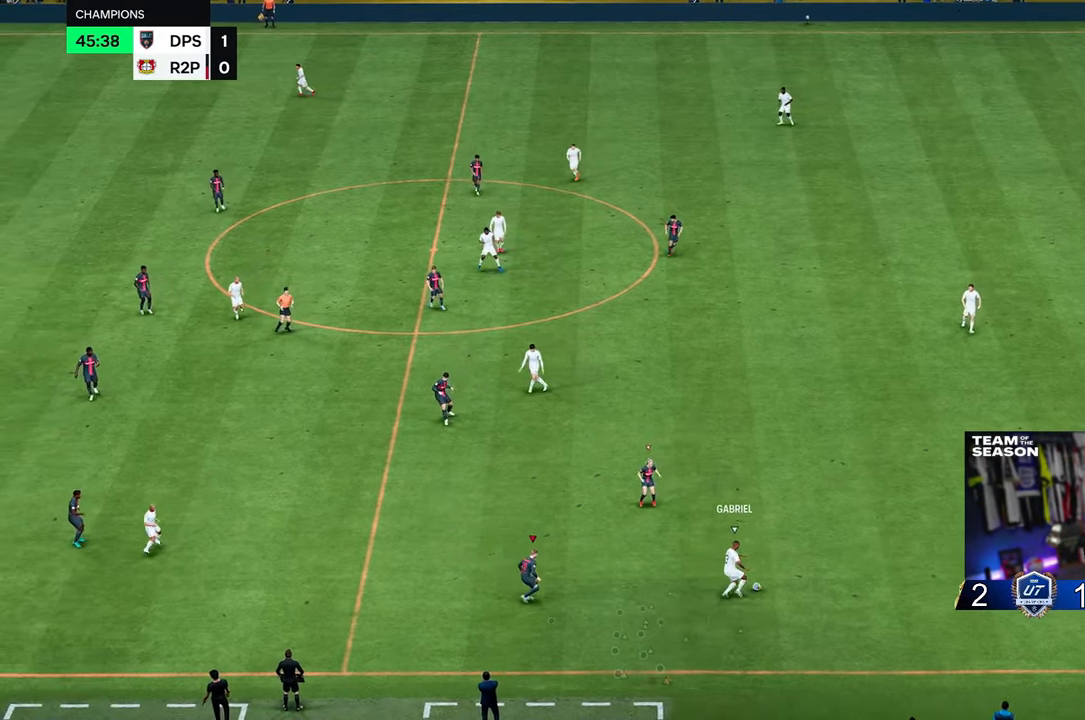
{"dt_ms": 500, "buttons": ["R2"], "left_stick": "right", "right_stick": "down", "events": [[383, "L2", "up"], [417, "right_stick", "down"], [483, "R2", "down"]]}
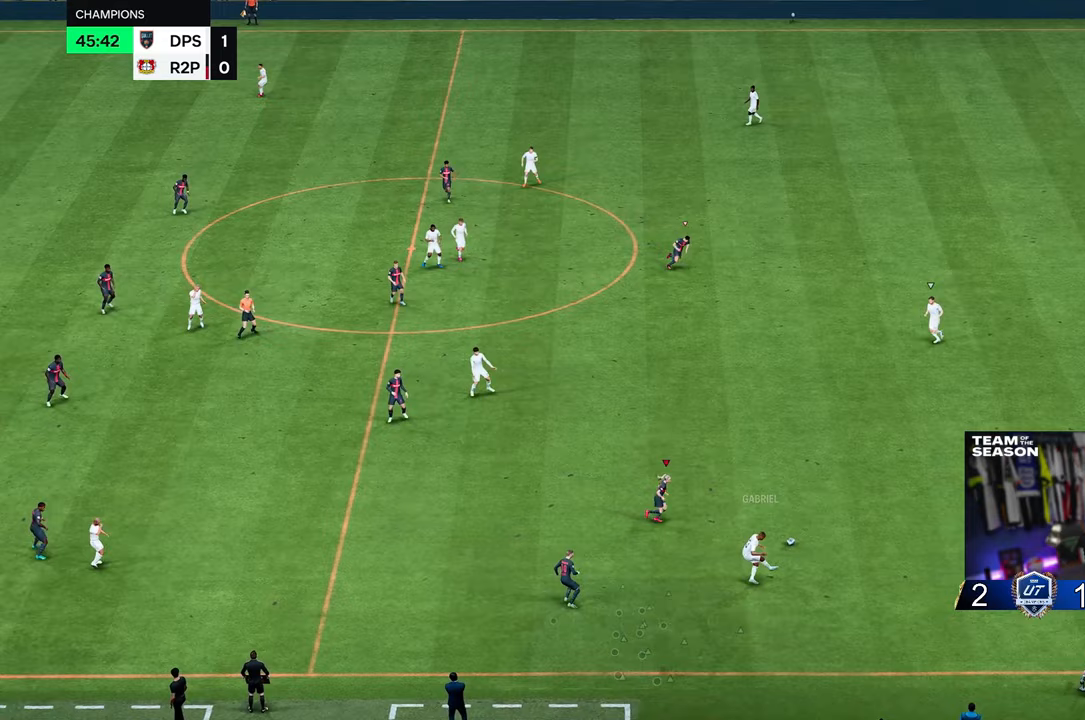
{"dt_ms": 500, "buttons": ["R2"], "left_stick": "up-right", "right_stick": "center", "events": [[100, "right_stick", "center"], [300, "right_stick", "down"], [367, "left_stick", "up-right"], [467, "right_stick", "center"]]}
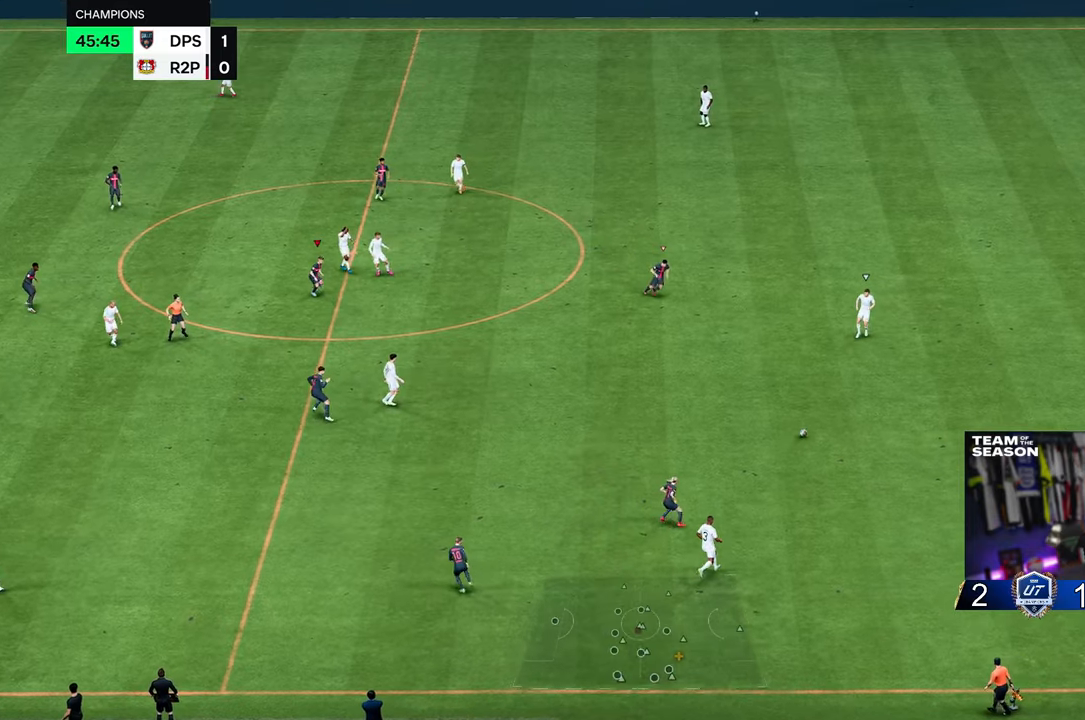
{"dt_ms": 500, "buttons": ["R2"], "left_stick": "up-right", "right_stick": "down", "events": [[383, "right_stick", "down"]]}
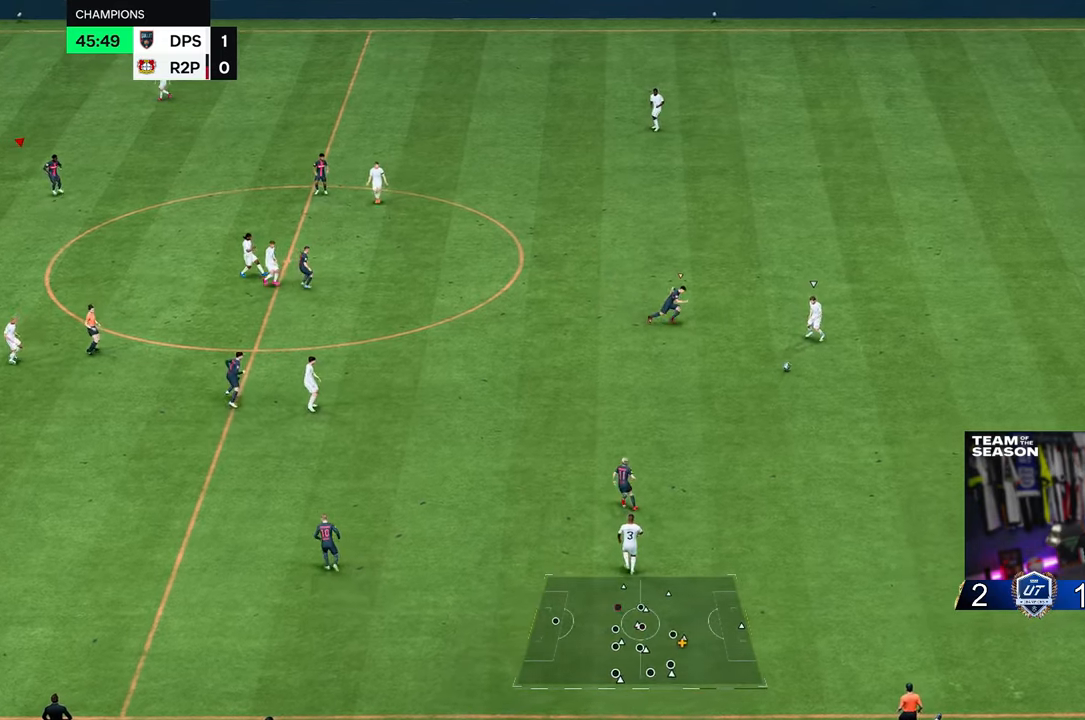
{"dt_ms": 500, "buttons": ["R2"], "left_stick": "up-right", "right_stick": "center", "events": [[67, "right_stick", "center"]]}
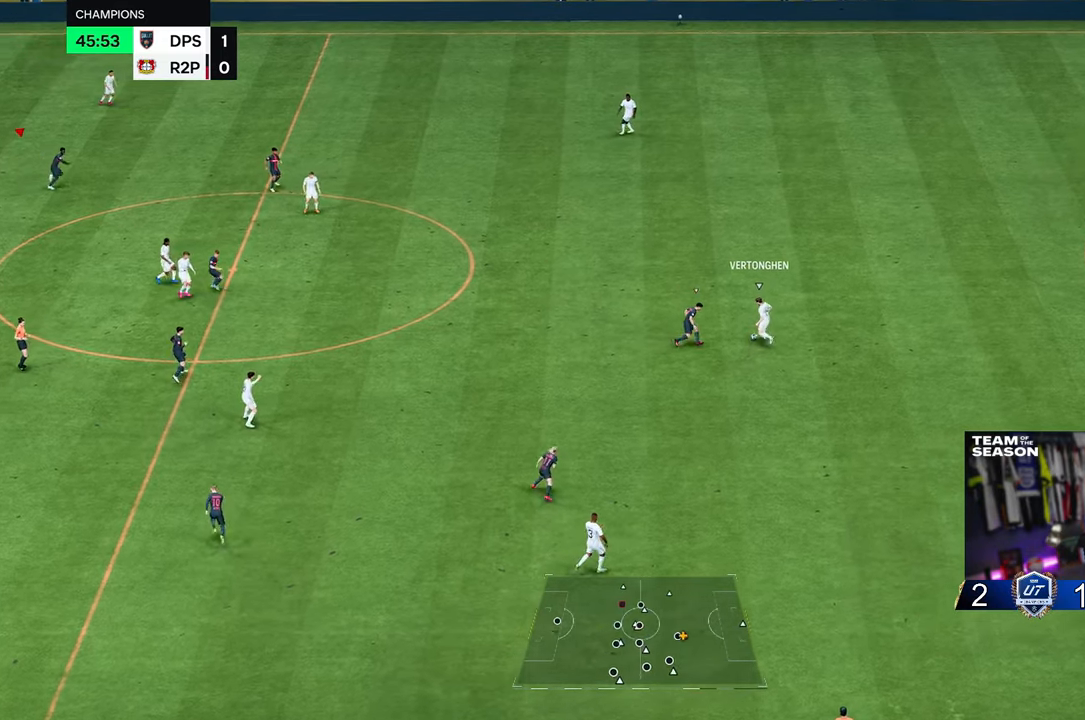
{"dt_ms": 500, "buttons": ["R2"], "left_stick": "up-right", "right_stick": "center", "events": []}
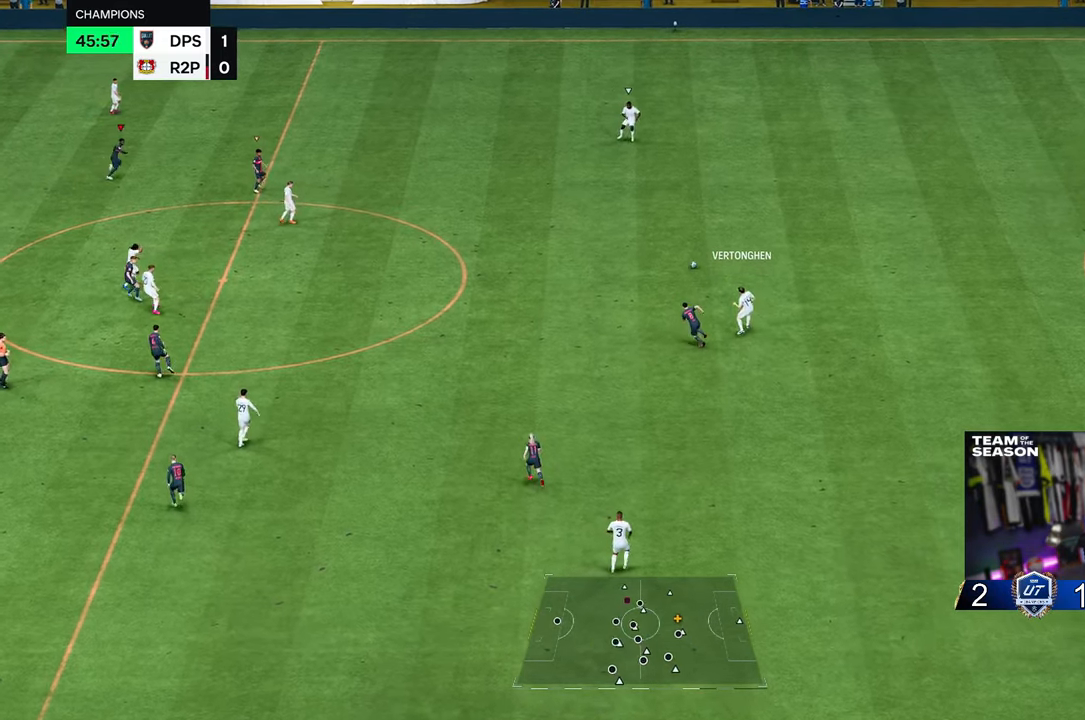
{"dt_ms": 500, "buttons": ["R2"], "left_stick": "up-right", "right_stick": "center", "events": []}
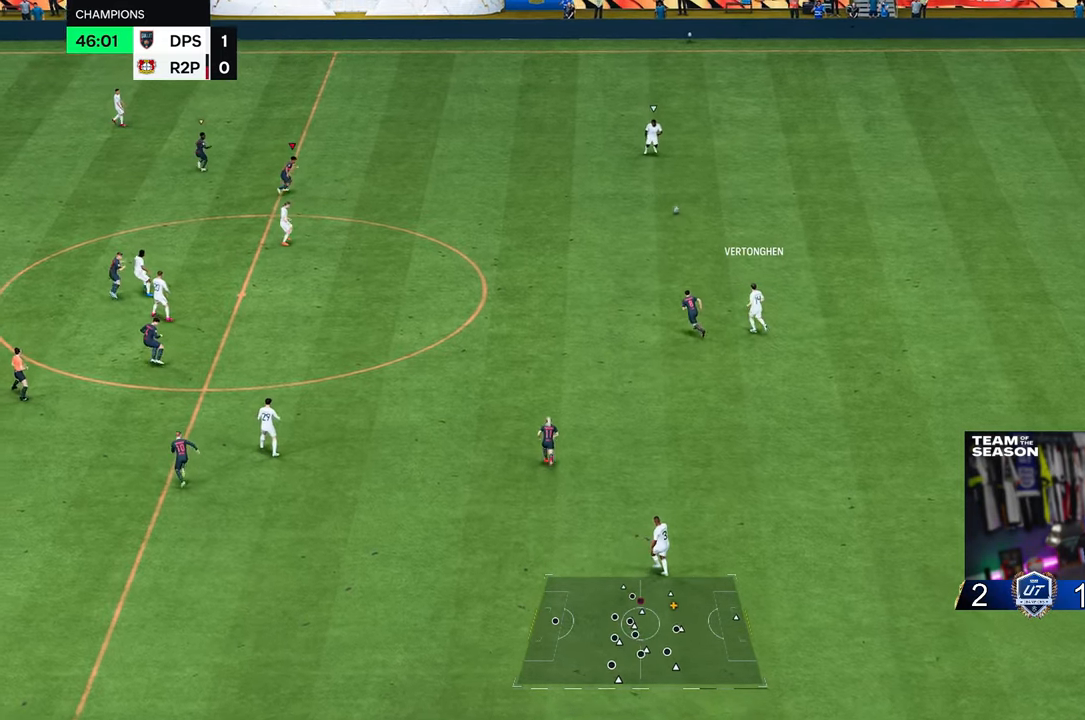
{"dt_ms": 500, "buttons": ["R2"], "left_stick": "up-right", "right_stick": "center", "events": []}
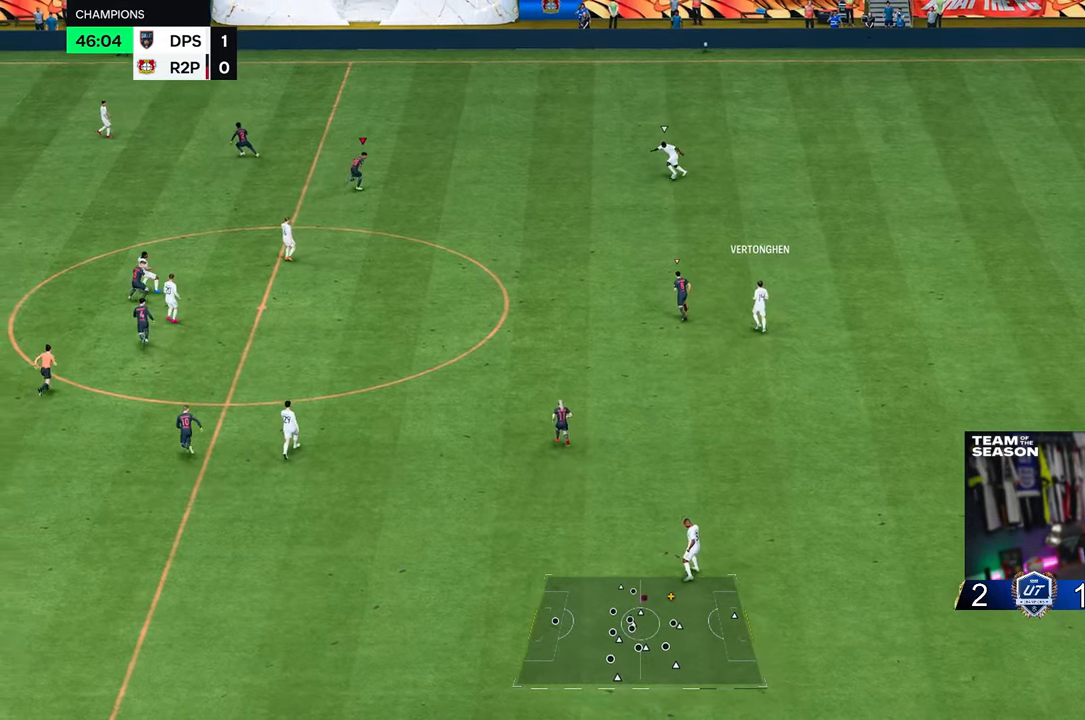
{"dt_ms": 500, "buttons": [], "left_stick": "up-left", "right_stick": "center", "events": [[217, "left_stick", "up"], [500, "R2", "up"], [500, "left_stick", "up-left"]]}
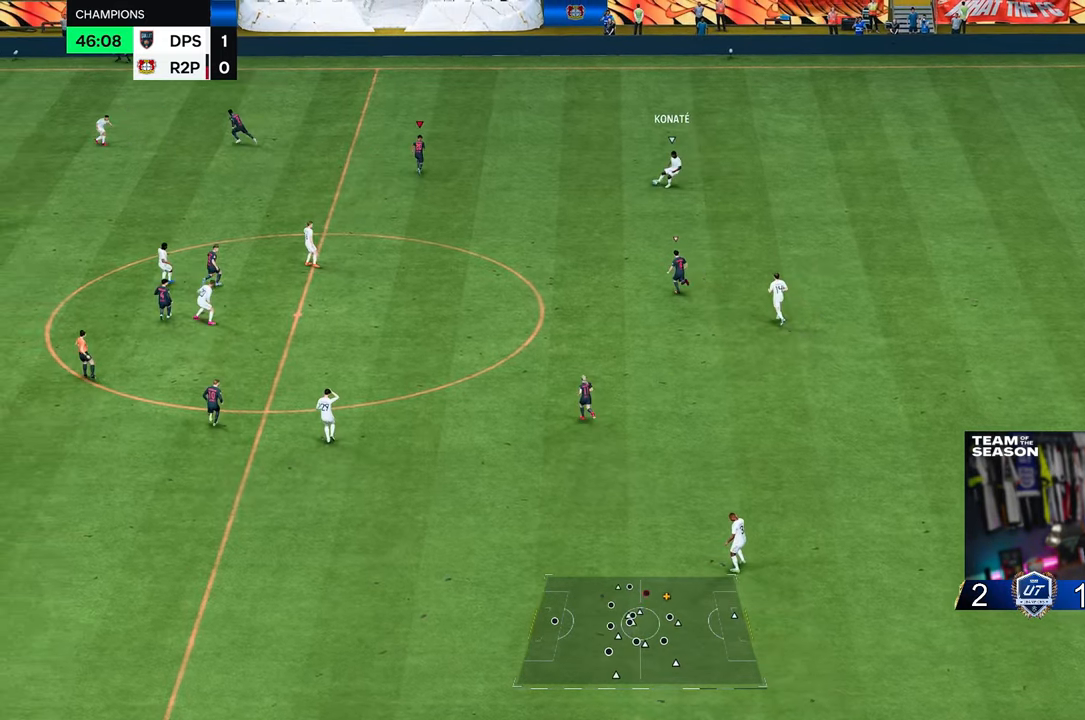
{"dt_ms": 500, "buttons": [], "left_stick": "down", "right_stick": "center", "events": [[133, "left_stick", "left"], [467, "left_stick", "down"]]}
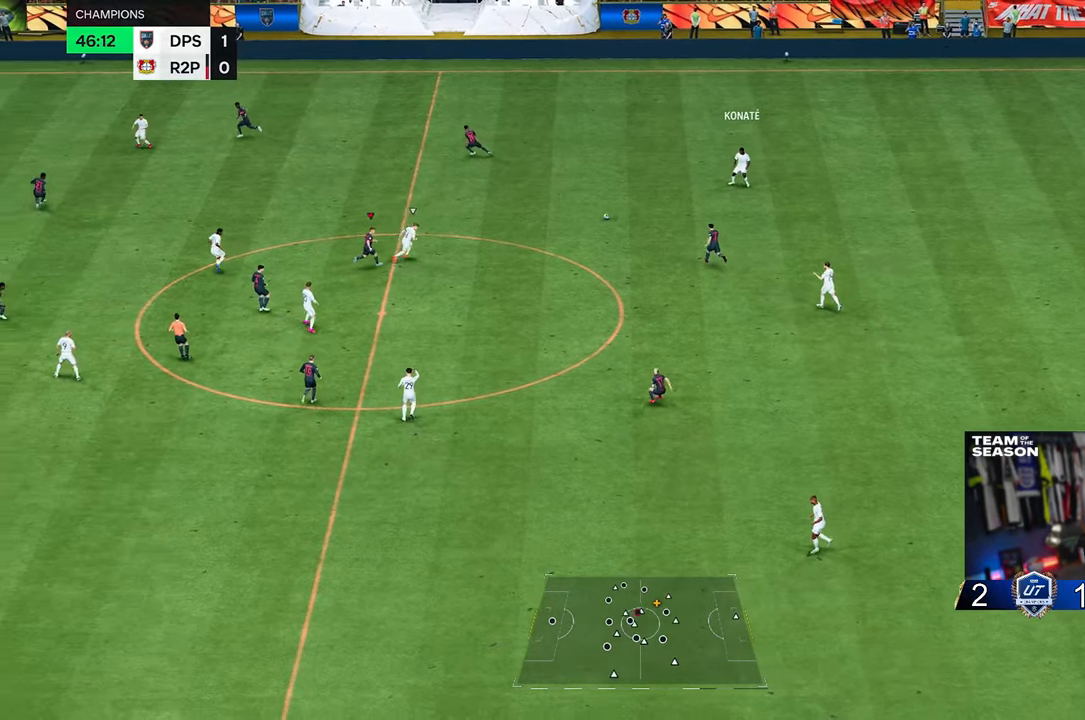
{"dt_ms": 500, "buttons": ["R2"], "left_stick": "up-right", "right_stick": "center", "events": [[33, "left_stick", "right"], [200, "R2", "down"], [300, "left_stick", "up-right"]]}
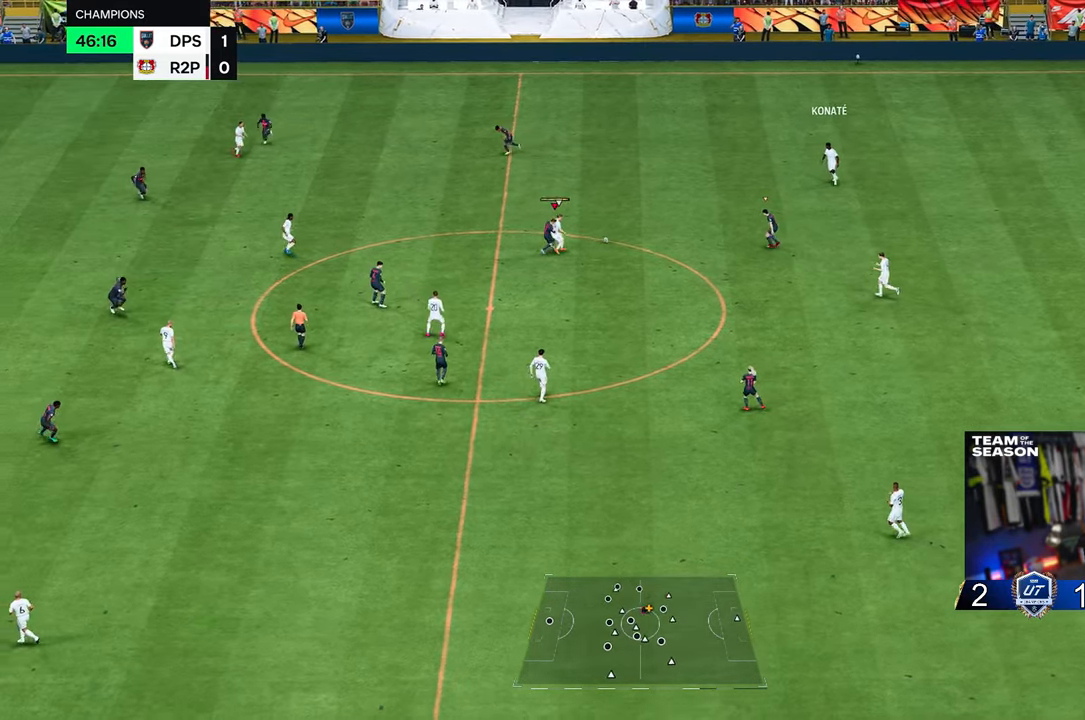
{"dt_ms": 500, "buttons": ["R2"], "left_stick": "up-right", "right_stick": "center", "events": []}
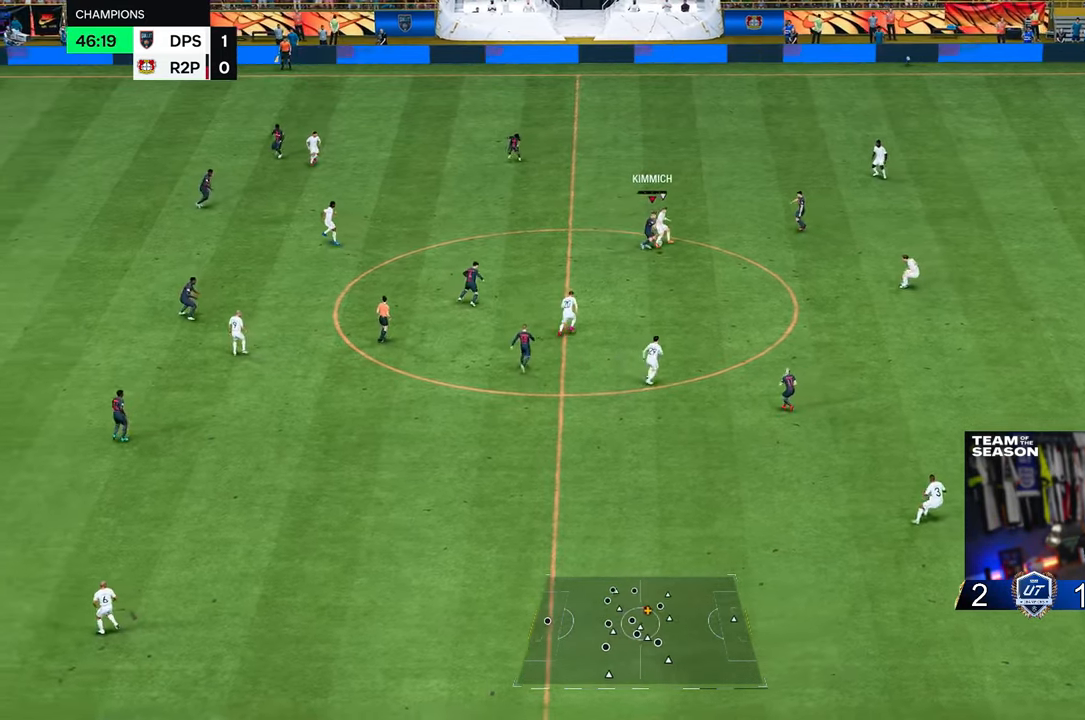
{"dt_ms": 500, "buttons": [], "left_stick": "down-right", "right_stick": "center", "events": [[350, "R2", "up"], [417, "left_stick", "down-right"]]}
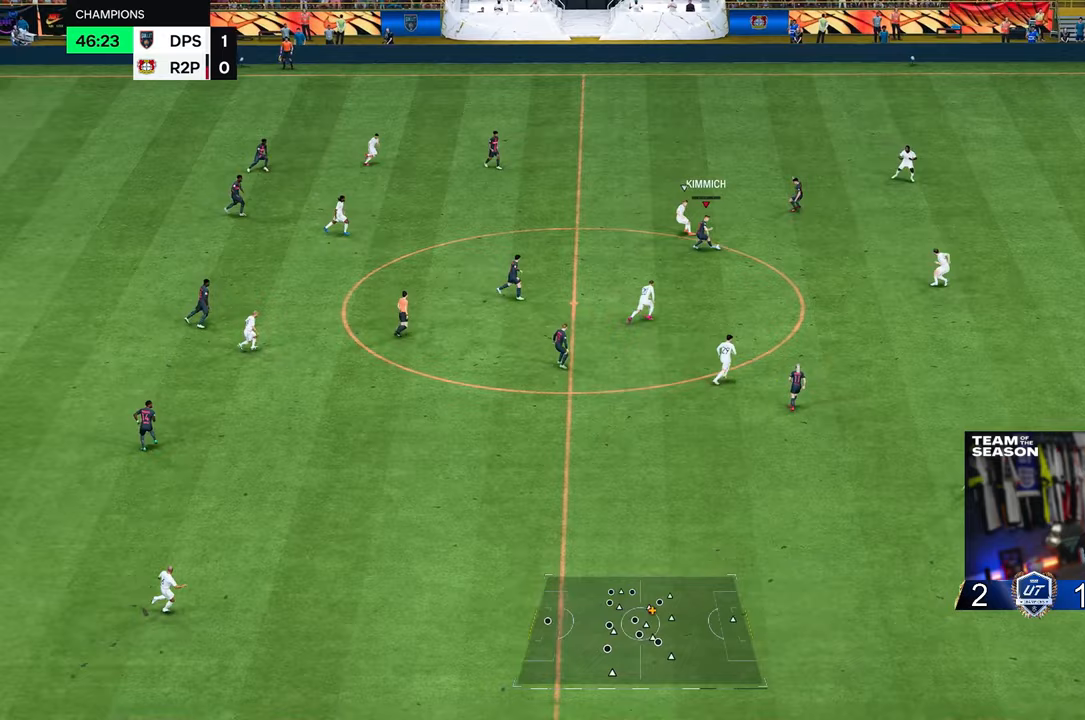
{"dt_ms": 500, "buttons": ["R2"], "left_stick": "right", "right_stick": "center", "events": [[50, "left_stick", "right"], [183, "R2", "down"]]}
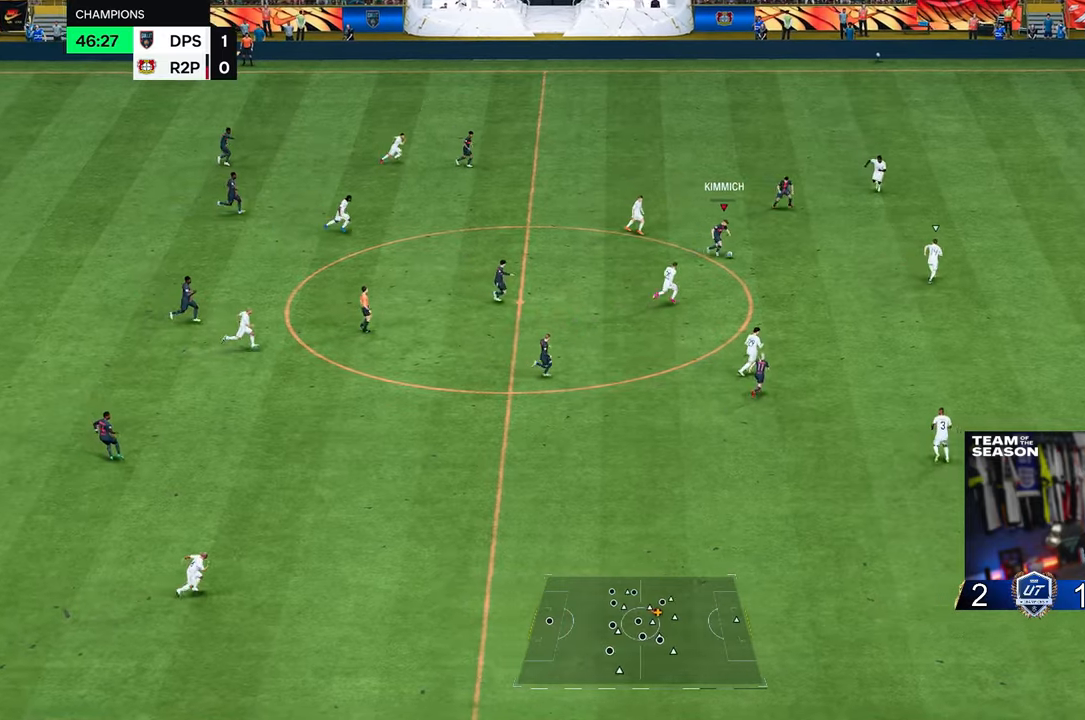
{"dt_ms": 500, "buttons": [], "left_stick": "up-right", "right_stick": "center", "events": [[117, "left_stick", "up-right"], [367, "R2", "up"]]}
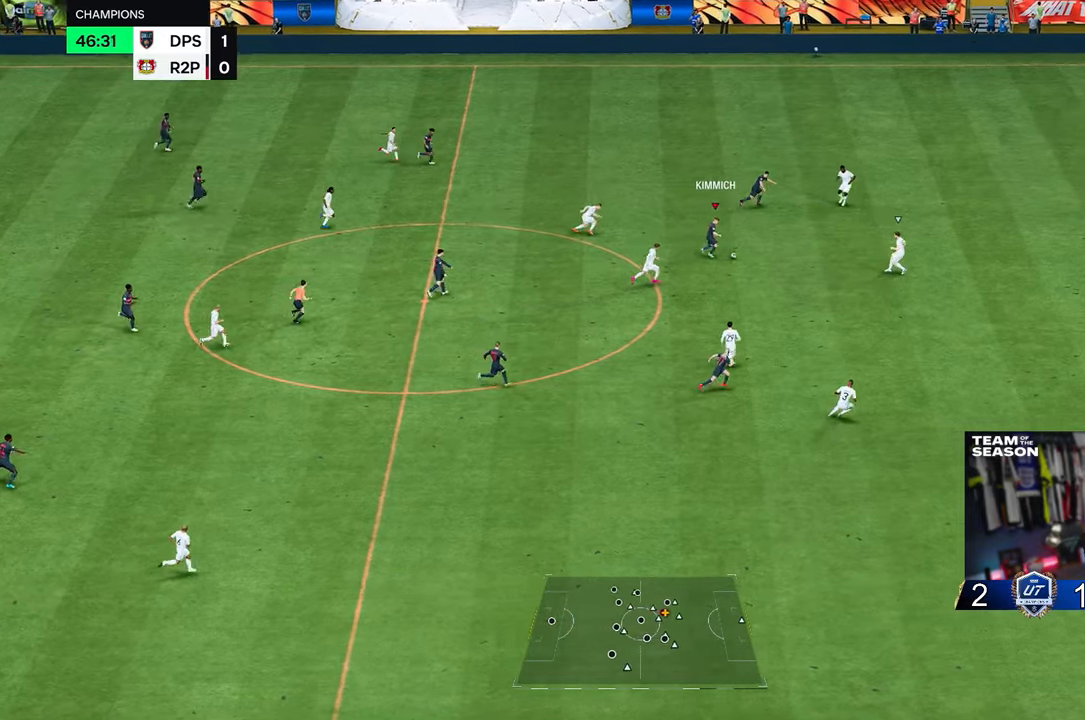
{"dt_ms": 500, "buttons": [], "left_stick": "up-right", "right_stick": "center", "events": []}
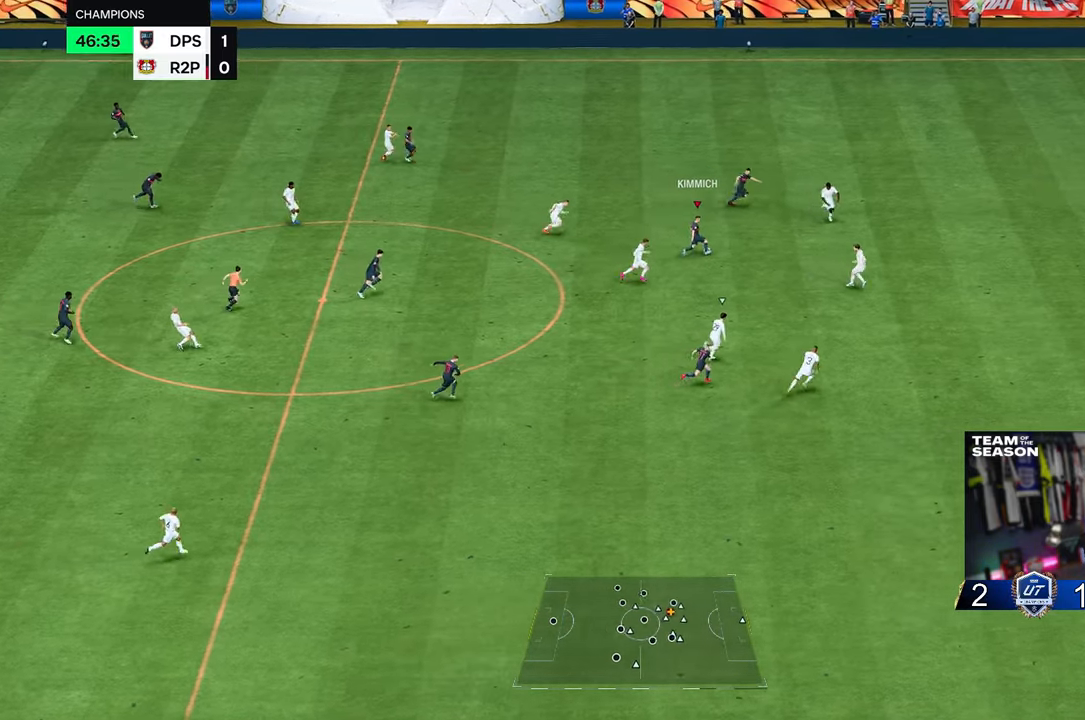
{"dt_ms": 500, "buttons": [], "left_stick": "up-right", "right_stick": "center", "events": []}
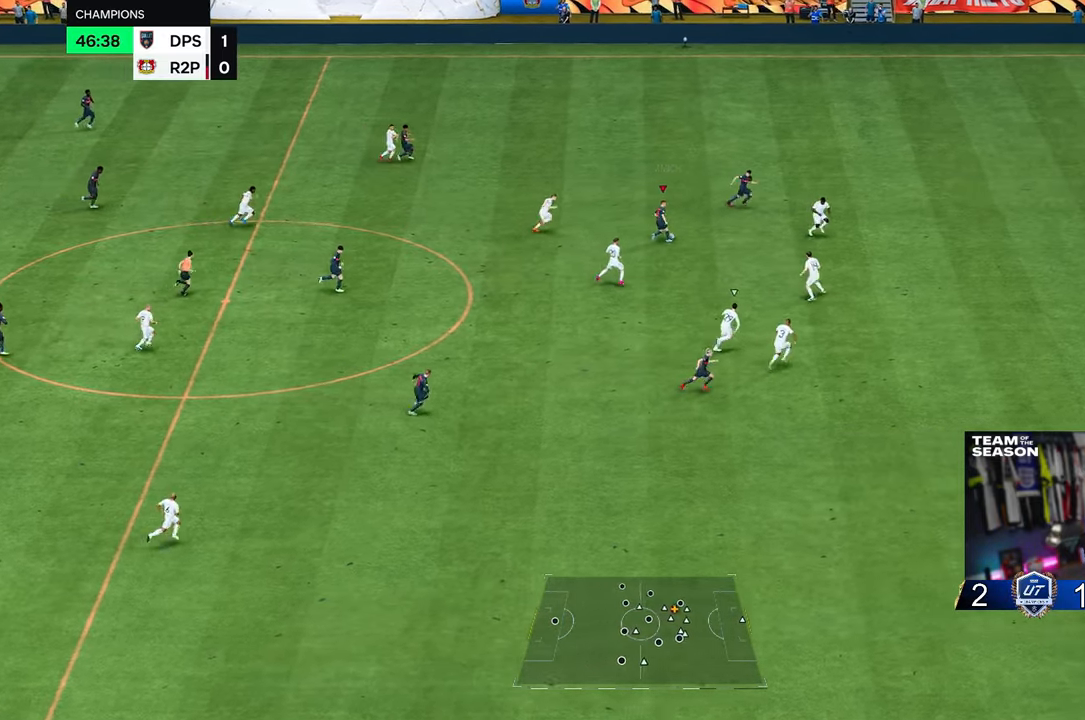
{"dt_ms": 500, "buttons": [], "left_stick": "up-right", "right_stick": "center", "events": []}
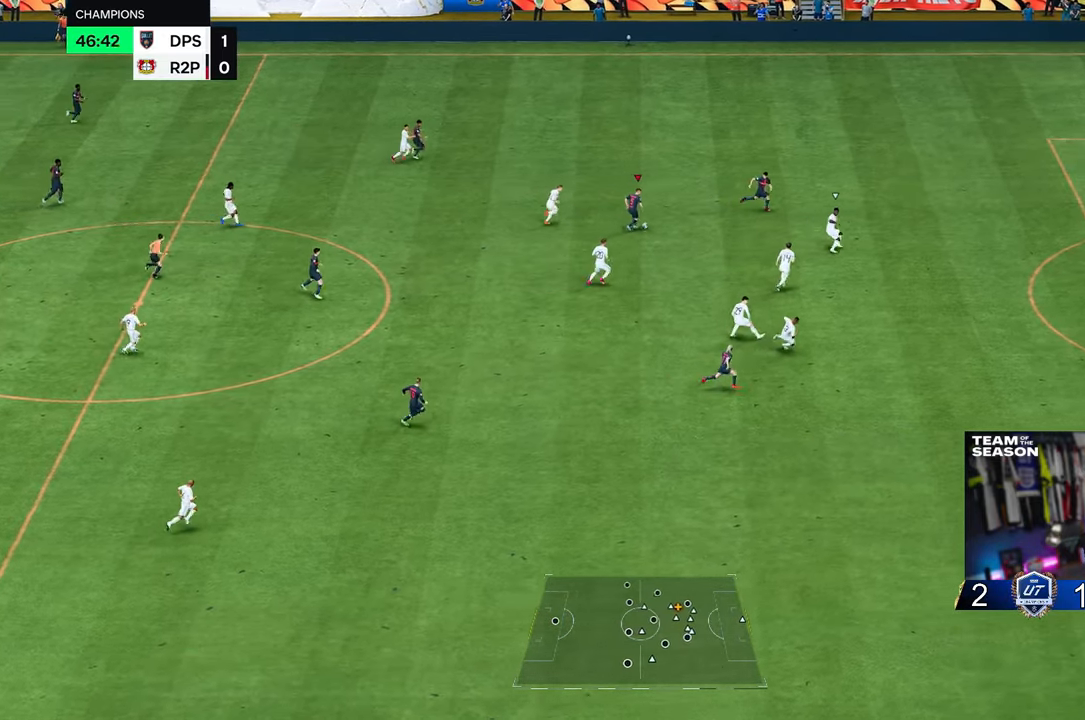
{"dt_ms": 500, "buttons": [], "left_stick": "right", "right_stick": "center", "events": [[417, "left_stick", "right"]]}
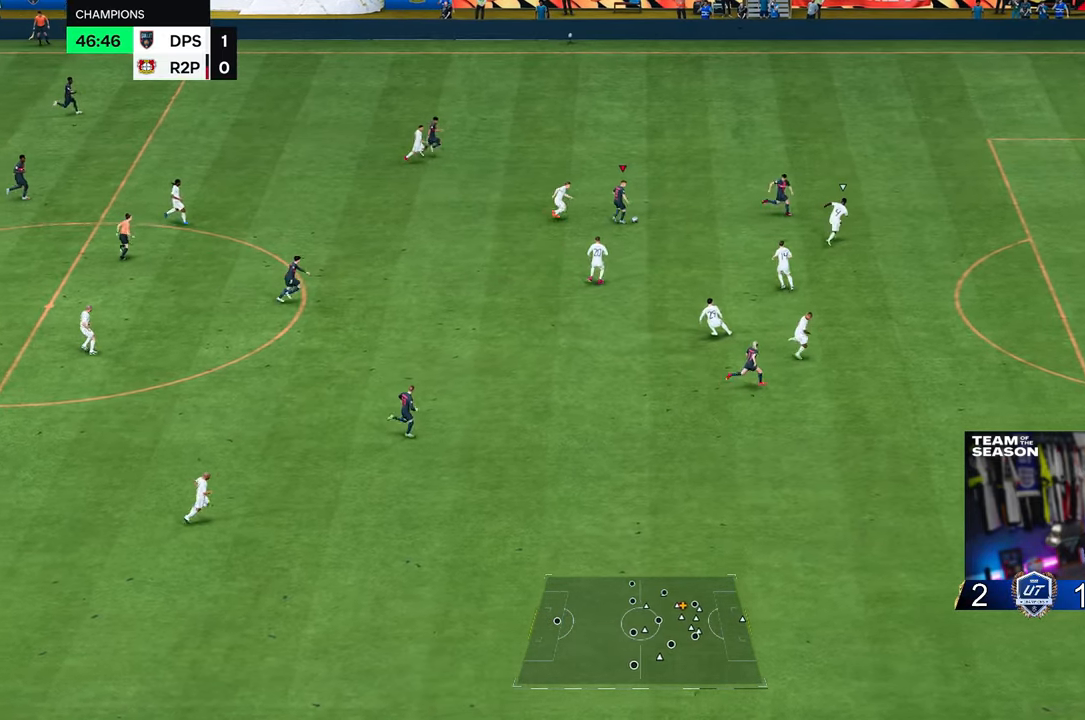
{"dt_ms": 500, "buttons": [], "left_stick": "right", "right_stick": "center", "events": []}
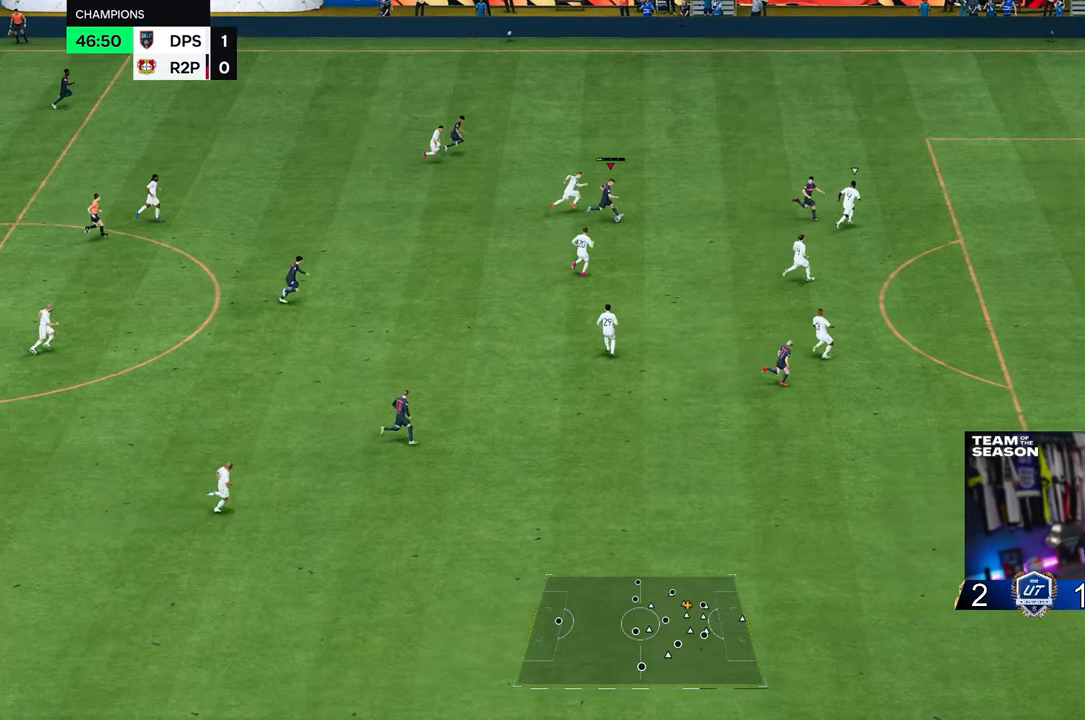
{"dt_ms": 500, "buttons": ["R2"], "left_stick": "down-right", "right_stick": "center", "events": [[200, "left_stick", "down-right"], [267, "R2", "down"]]}
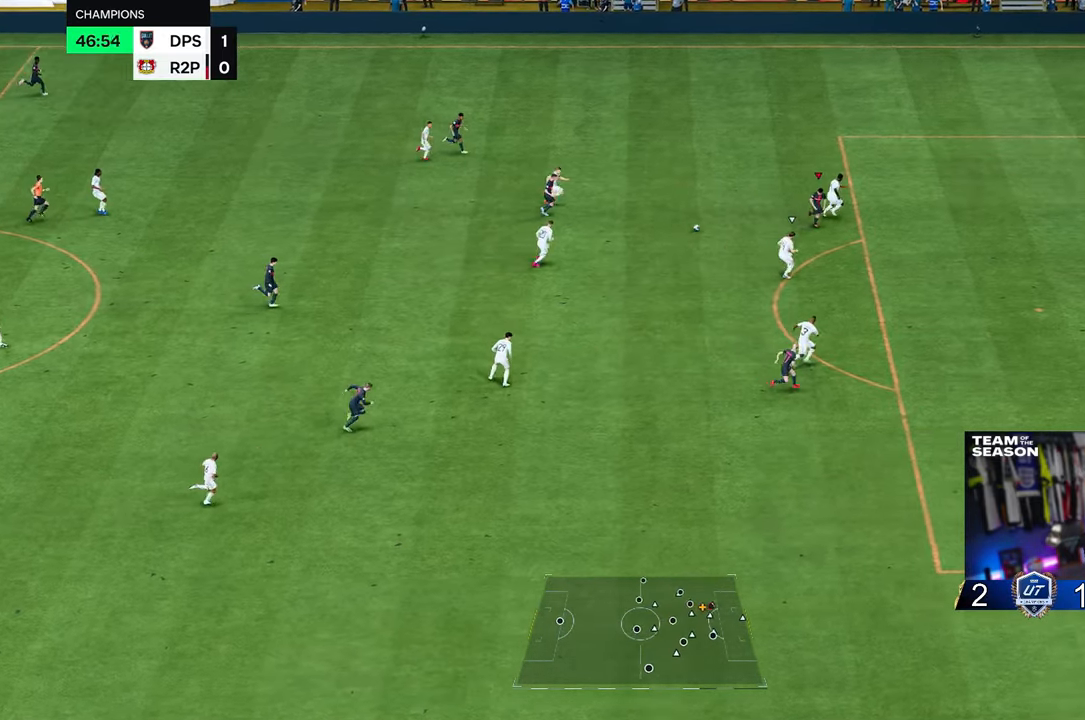
{"dt_ms": 500, "buttons": [], "left_stick": "down-right", "right_stick": "center", "events": [[317, "R2", "up"]]}
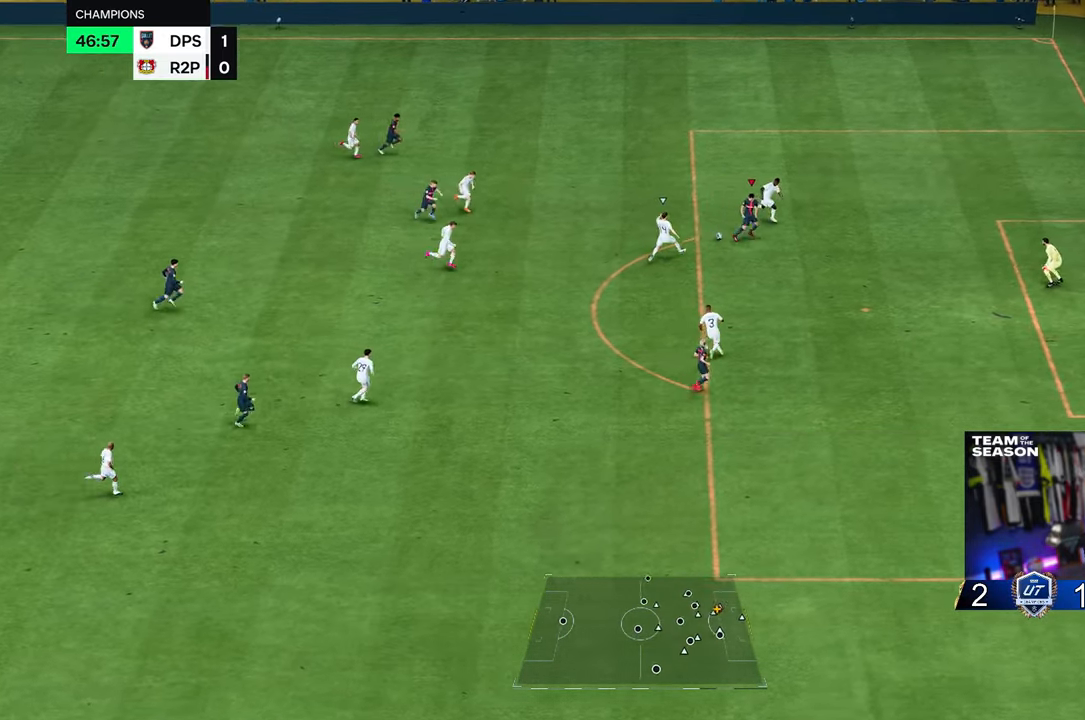
{"dt_ms": 500, "buttons": [], "left_stick": "down-right", "right_stick": "center", "events": []}
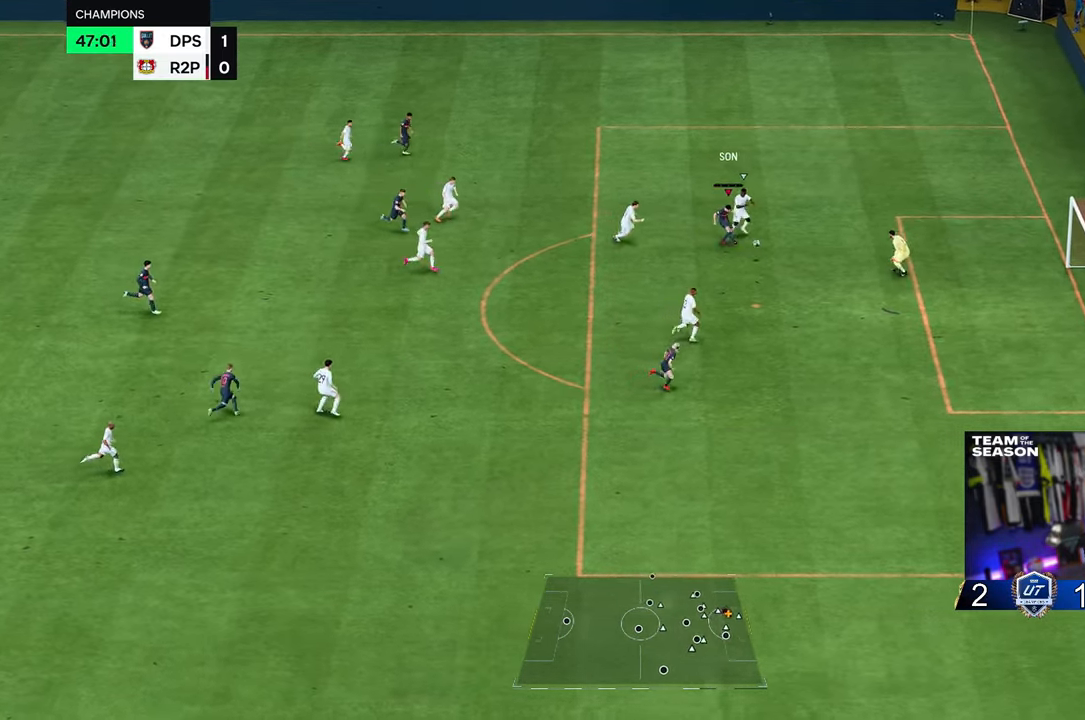
{"dt_ms": 500, "buttons": [], "left_stick": "right", "right_stick": "center", "events": [[350, "left_stick", "center"], [500, "left_stick", "right"]]}